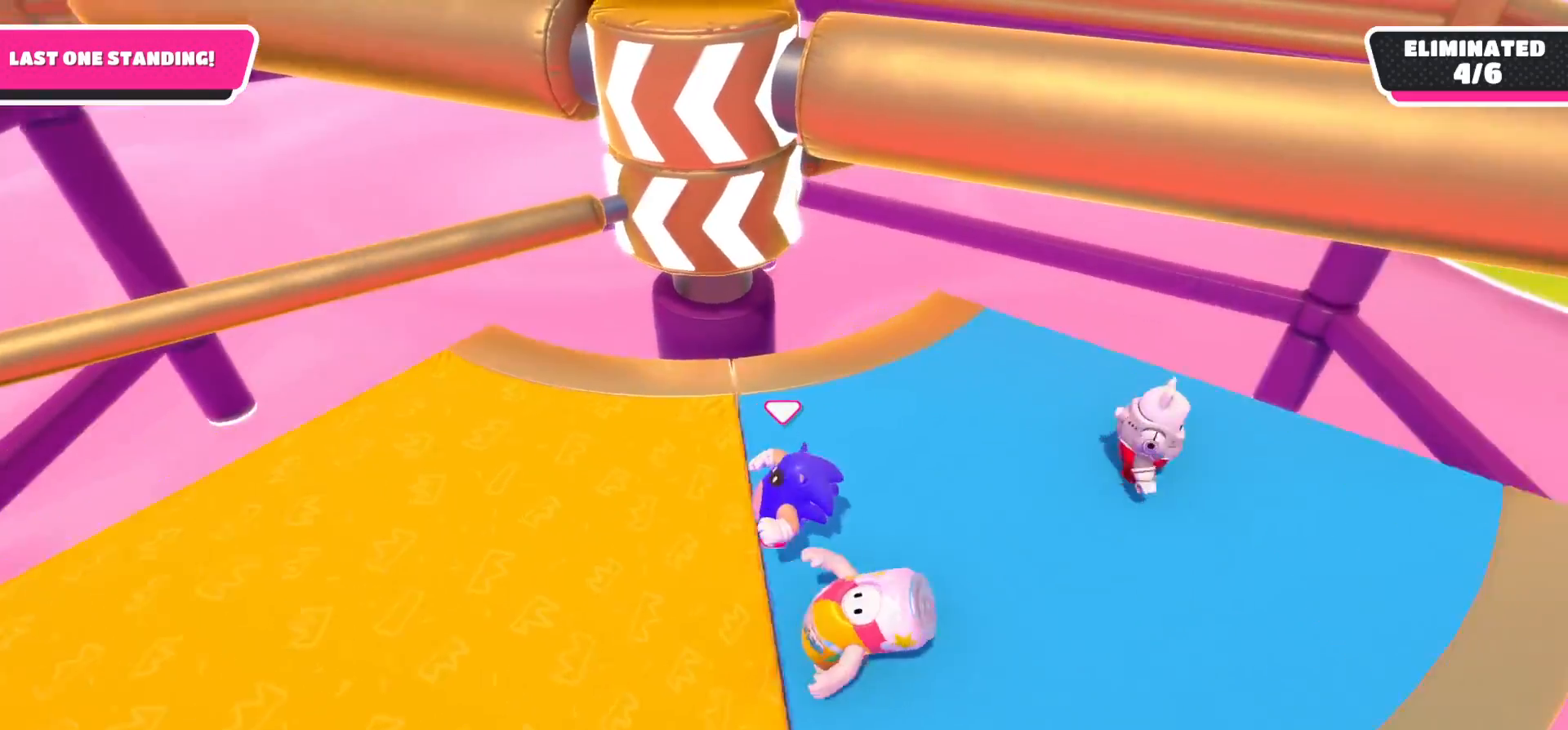
Gameplay with a controller (Xbox layout); each line is a JSON object with the inputs held at the frame after it. "events" lists button and stick changes between this image and that frame as [ms after this image, input, new state], when the widget could be followed in between.
{"buttons": [], "left_stick": "left", "right_stick": "right", "events": []}
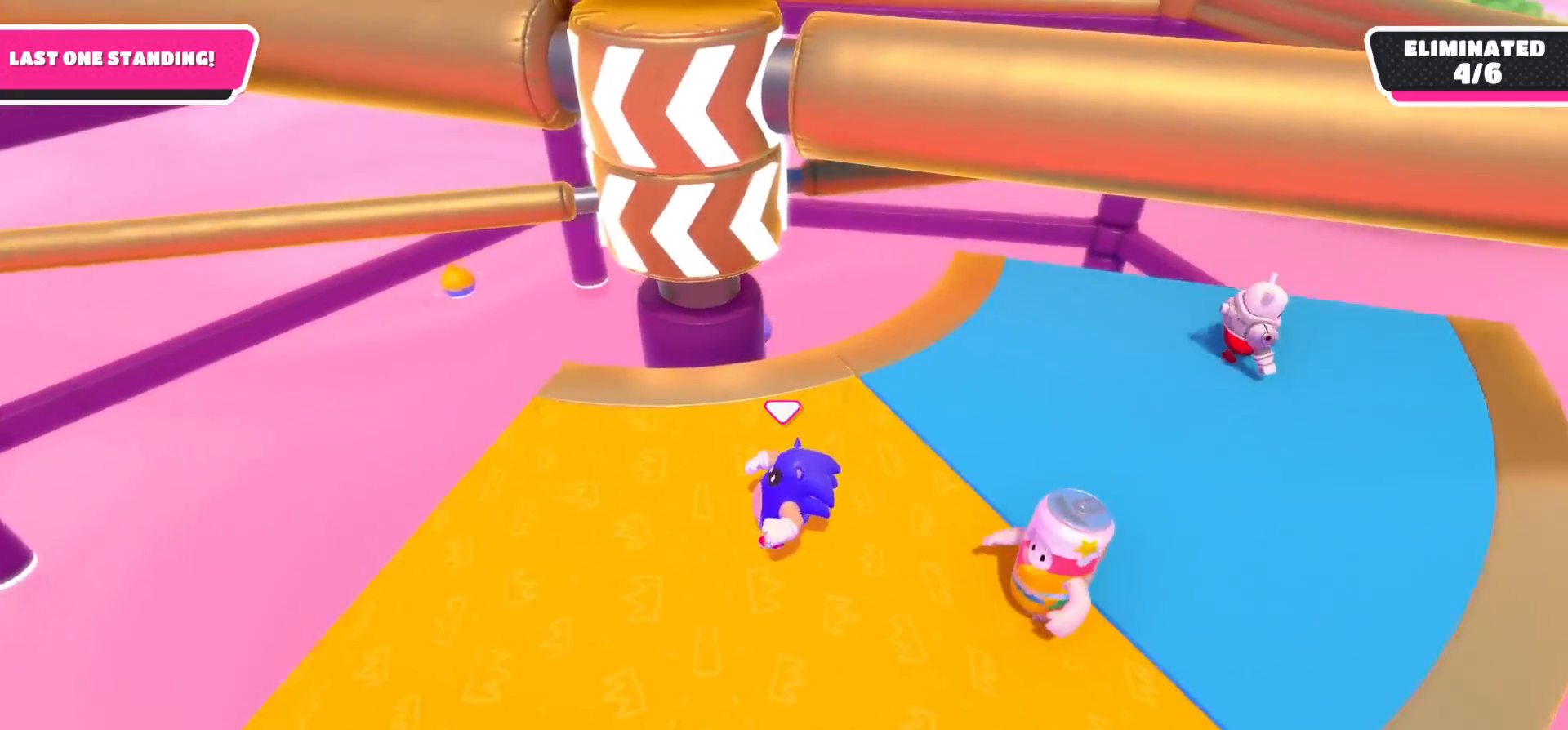
{"buttons": [], "left_stick": "up", "right_stick": "center", "events": [[100, "right_stick", "center"], [233, "left_stick", "center"], [350, "left_stick", "up"]]}
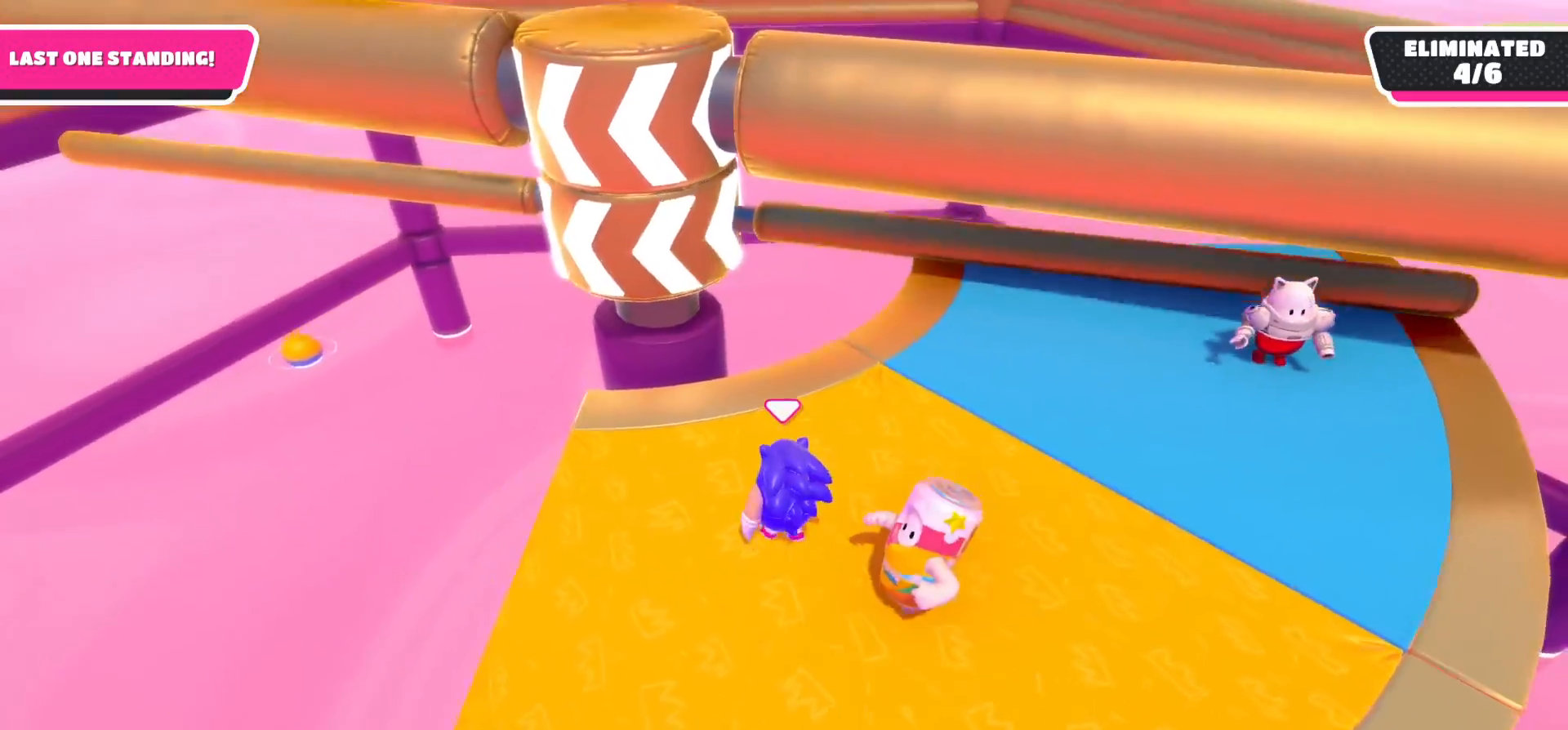
{"buttons": [], "left_stick": "down-right", "right_stick": "center", "events": [[117, "left_stick", "up-right"], [217, "A", "down"], [300, "left_stick", "right"], [350, "A", "up"], [433, "left_stick", "down-right"]]}
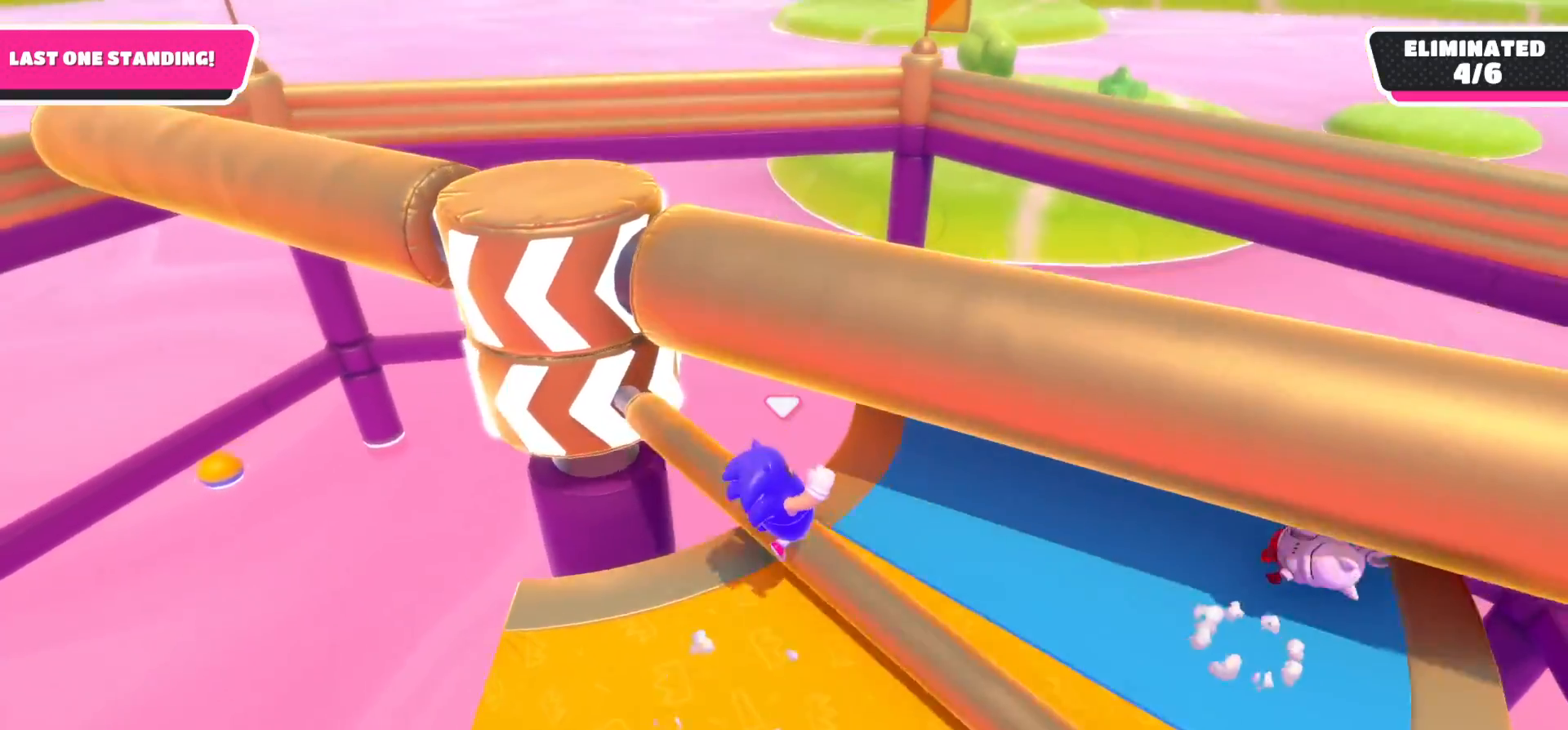
{"buttons": [], "left_stick": "up-right", "right_stick": "left", "events": [[150, "left_stick", "right"], [233, "right_stick", "left"], [467, "left_stick", "up-right"]]}
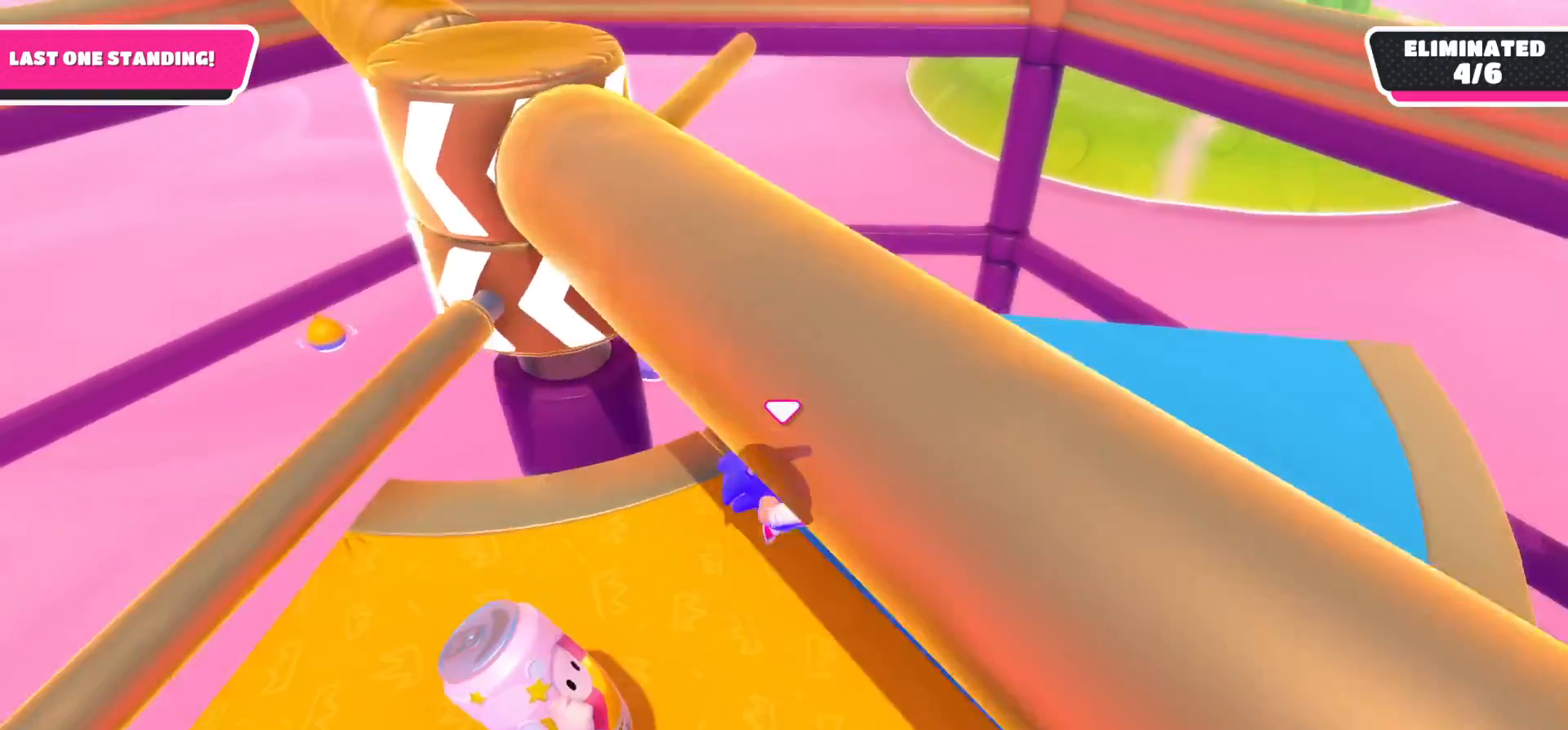
{"buttons": [], "left_stick": "up-right", "right_stick": "center", "events": [[433, "right_stick", "center"]]}
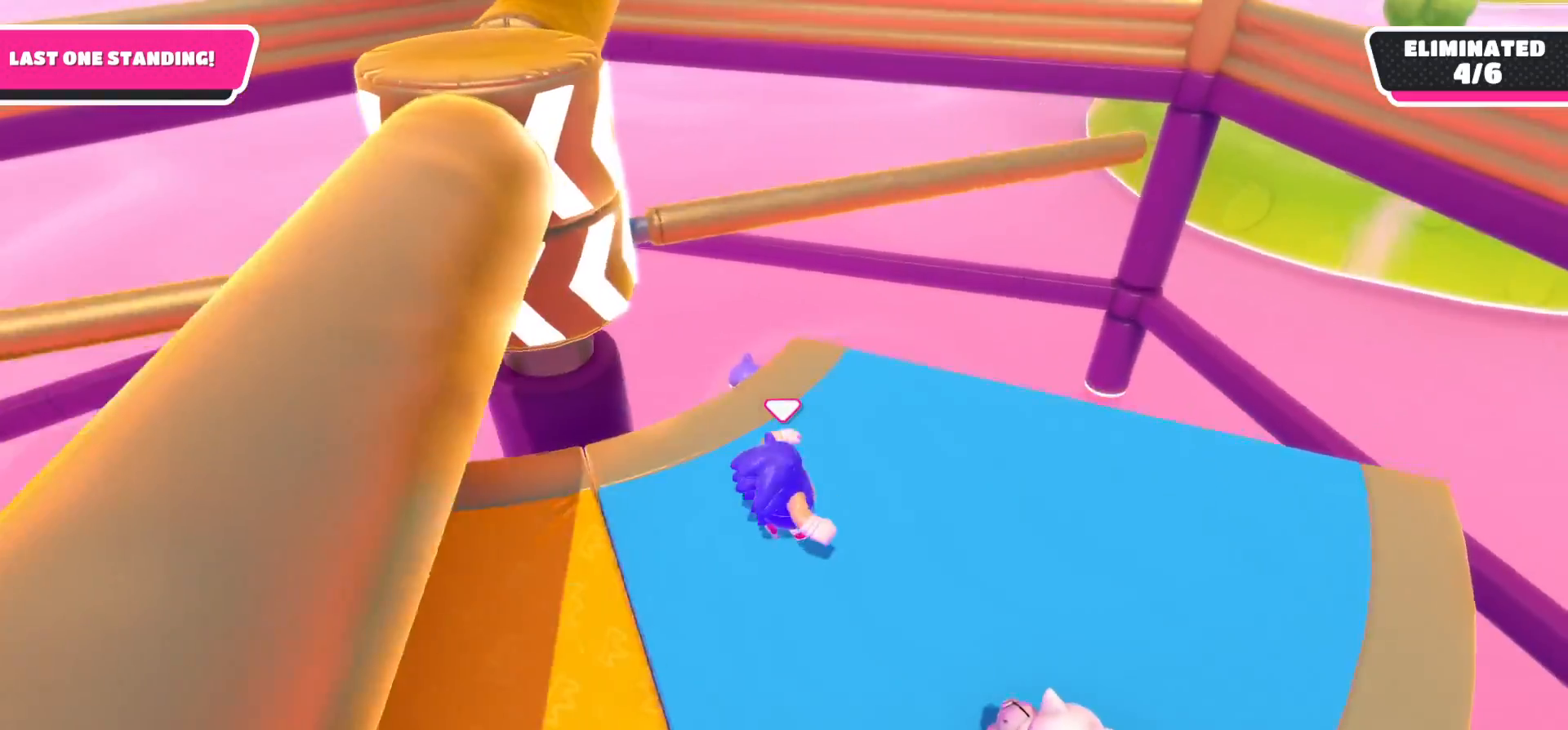
{"buttons": ["A"], "left_stick": "up-right", "right_stick": "center", "events": [[433, "A", "down"]]}
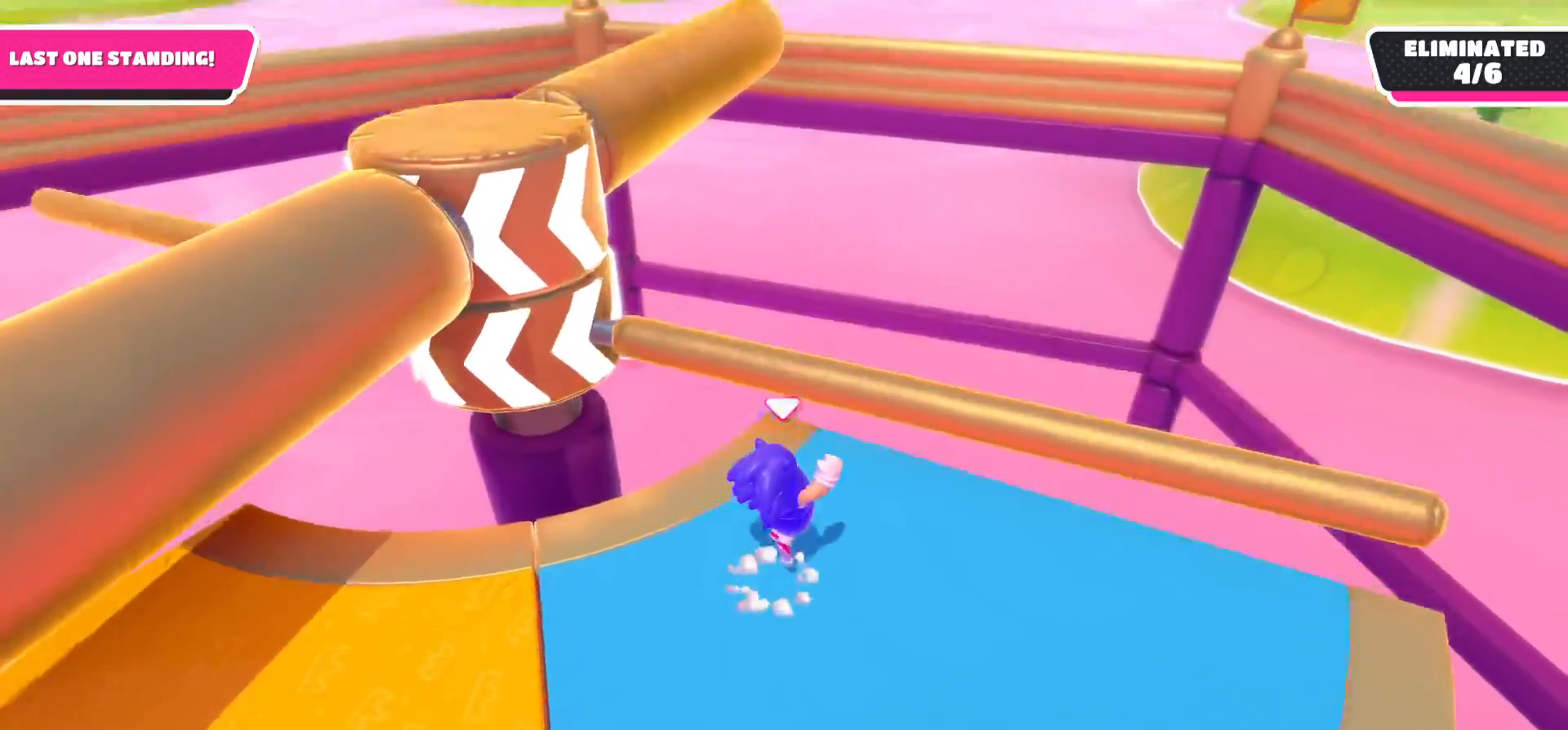
{"buttons": [], "left_stick": "down-left", "right_stick": "up", "events": [[33, "left_stick", "down-right"], [83, "A", "up"], [150, "left_stick", "down-left"], [383, "right_stick", "up"]]}
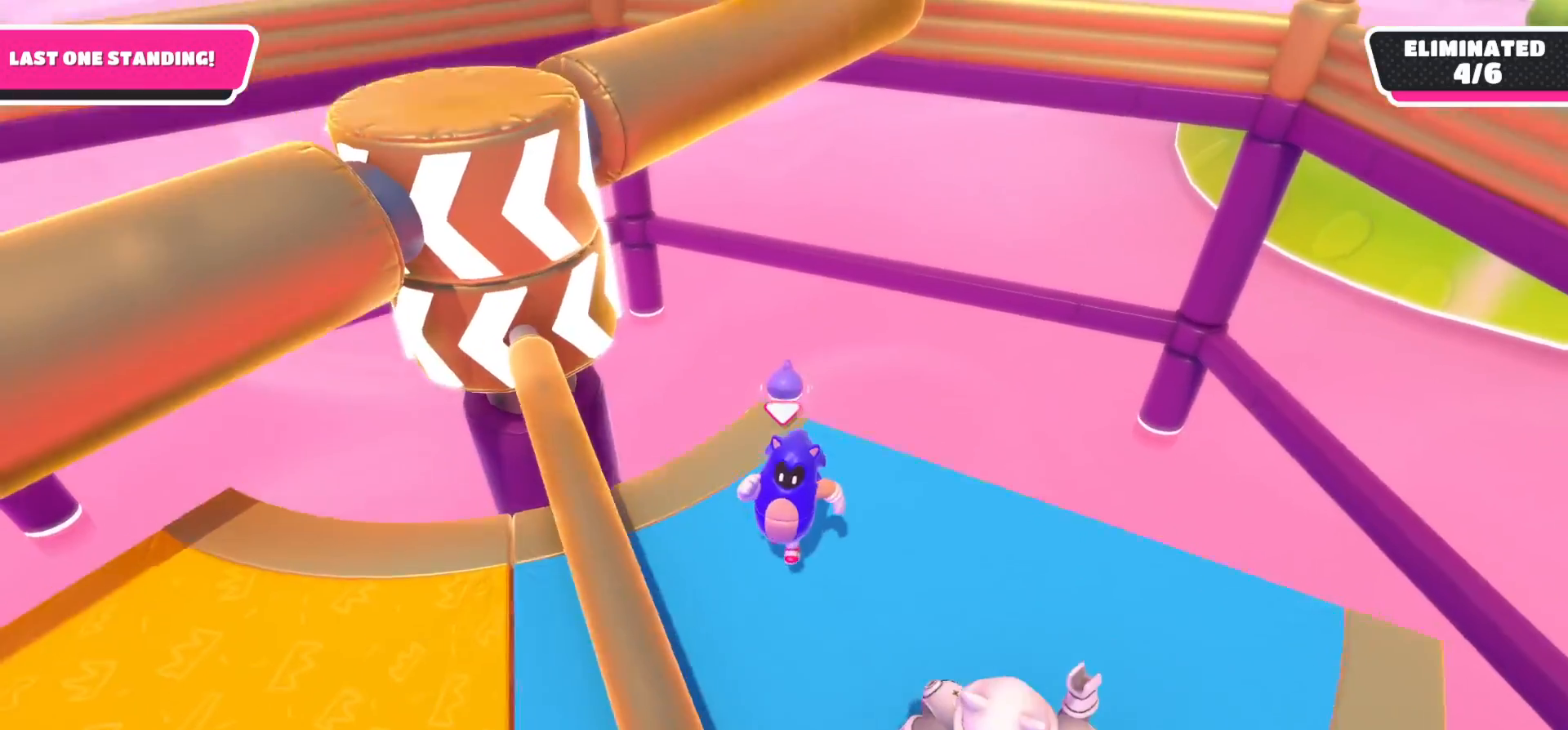
{"buttons": [], "left_stick": "left", "right_stick": "center", "events": [[50, "right_stick", "center"], [383, "left_stick", "left"]]}
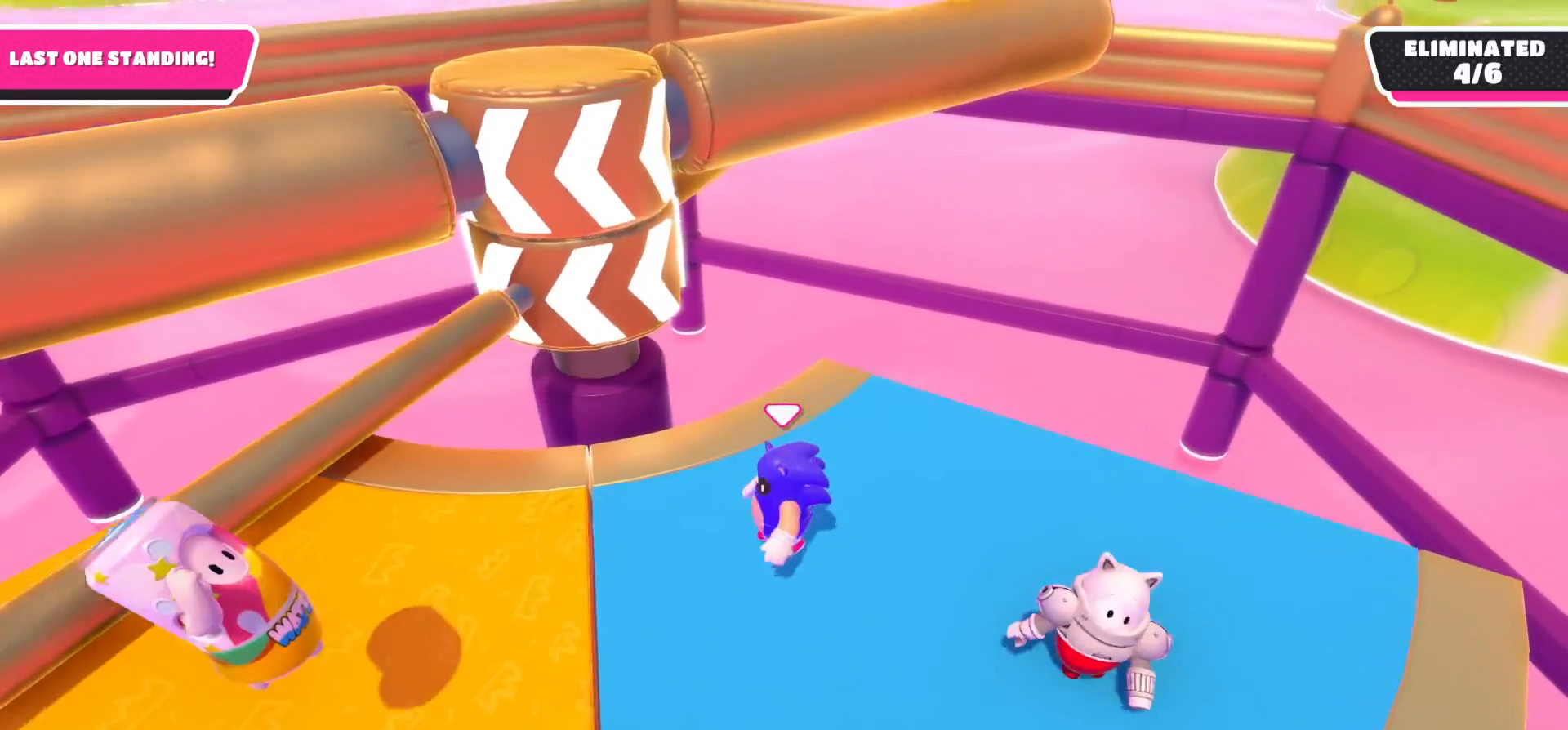
{"buttons": [], "left_stick": "up-left", "right_stick": "down-left", "events": [[67, "left_stick", "up"], [117, "left_stick", "up-right"], [317, "left_stick", "down-right"], [417, "right_stick", "down-left"], [450, "left_stick", "left"], [500, "left_stick", "up-left"]]}
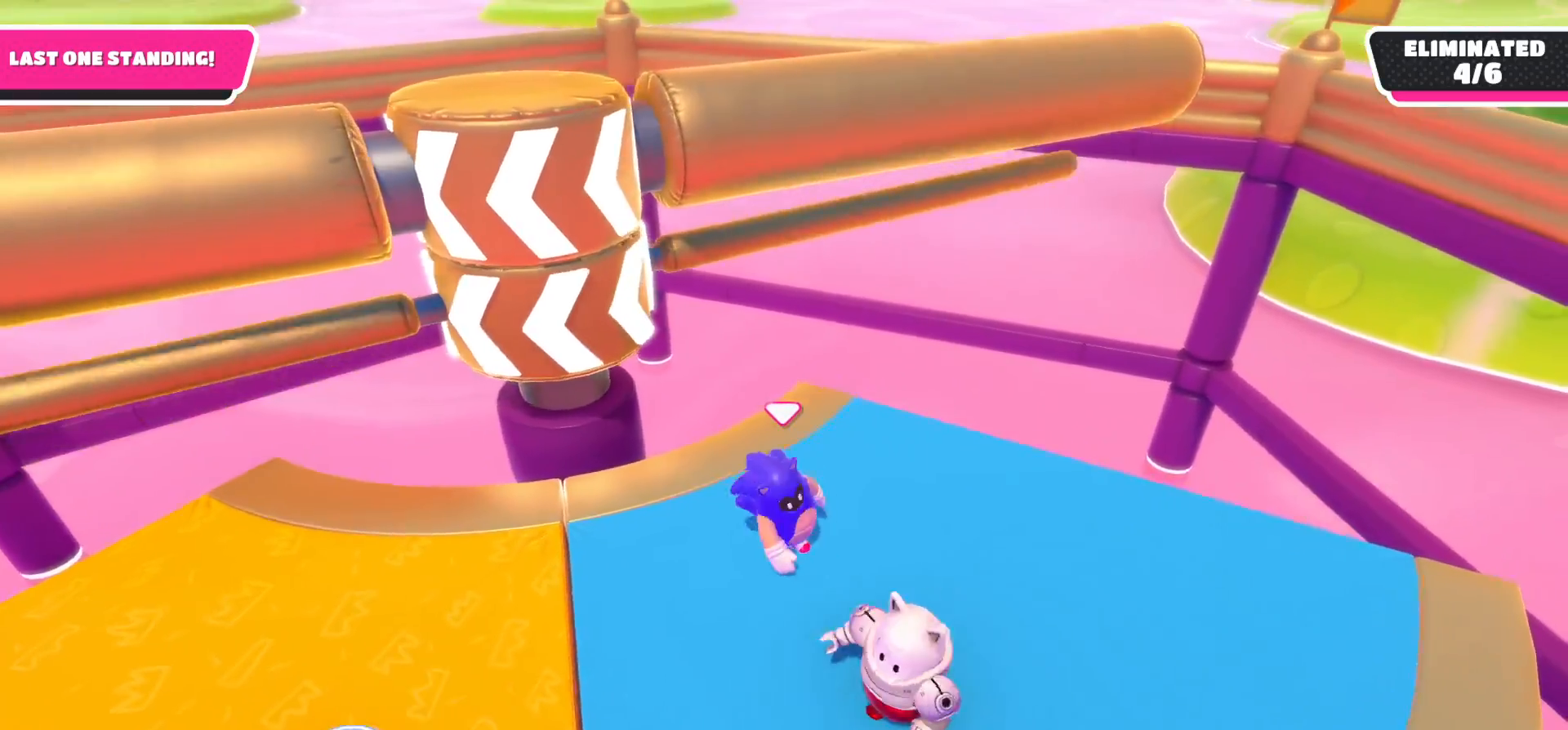
{"buttons": [], "left_stick": "center", "right_stick": "center", "events": [[67, "right_stick", "center"], [233, "left_stick", "center"]]}
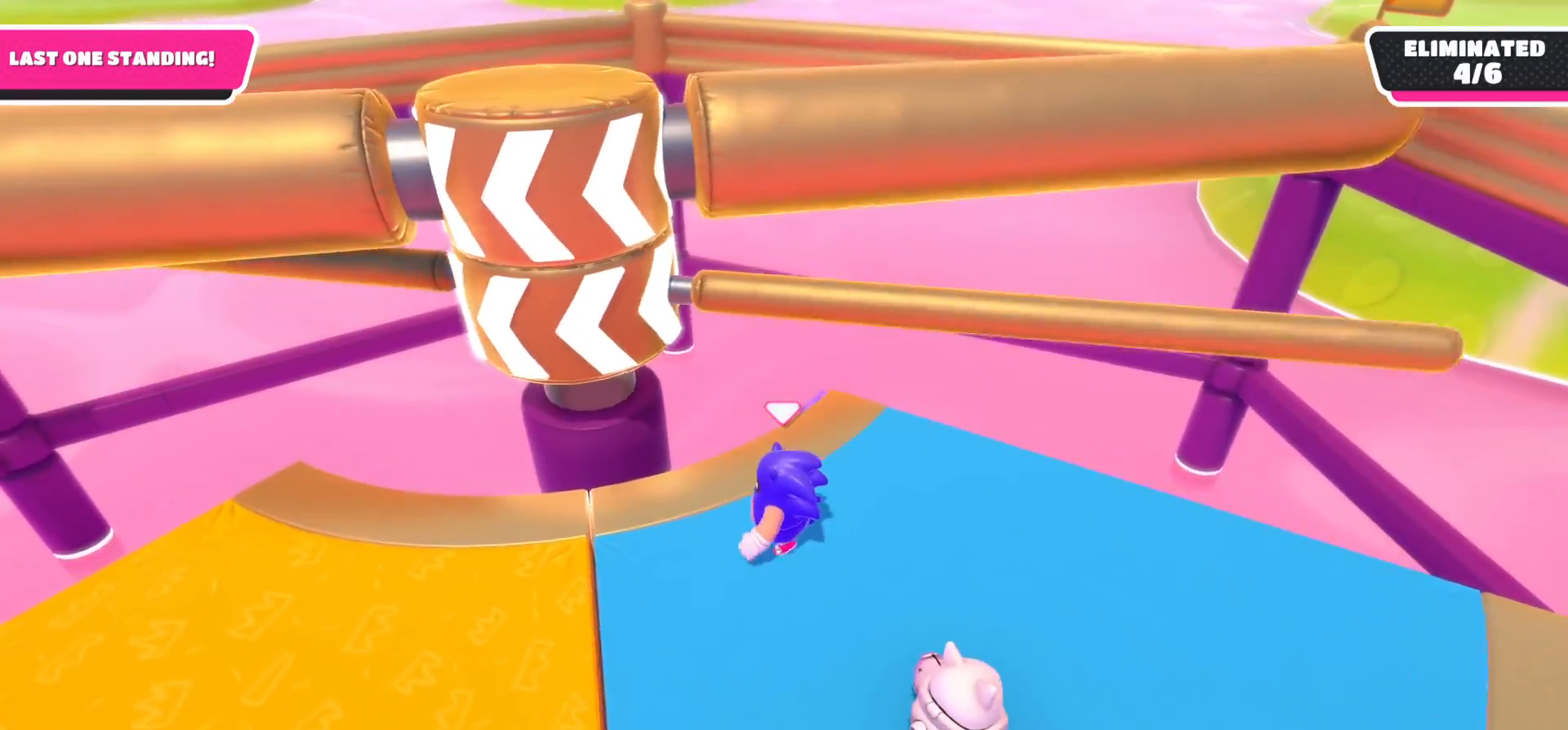
{"buttons": [], "left_stick": "down", "right_stick": "center", "events": [[83, "left_stick", "up-right"], [167, "A", "down"], [367, "A", "up"], [450, "left_stick", "down"]]}
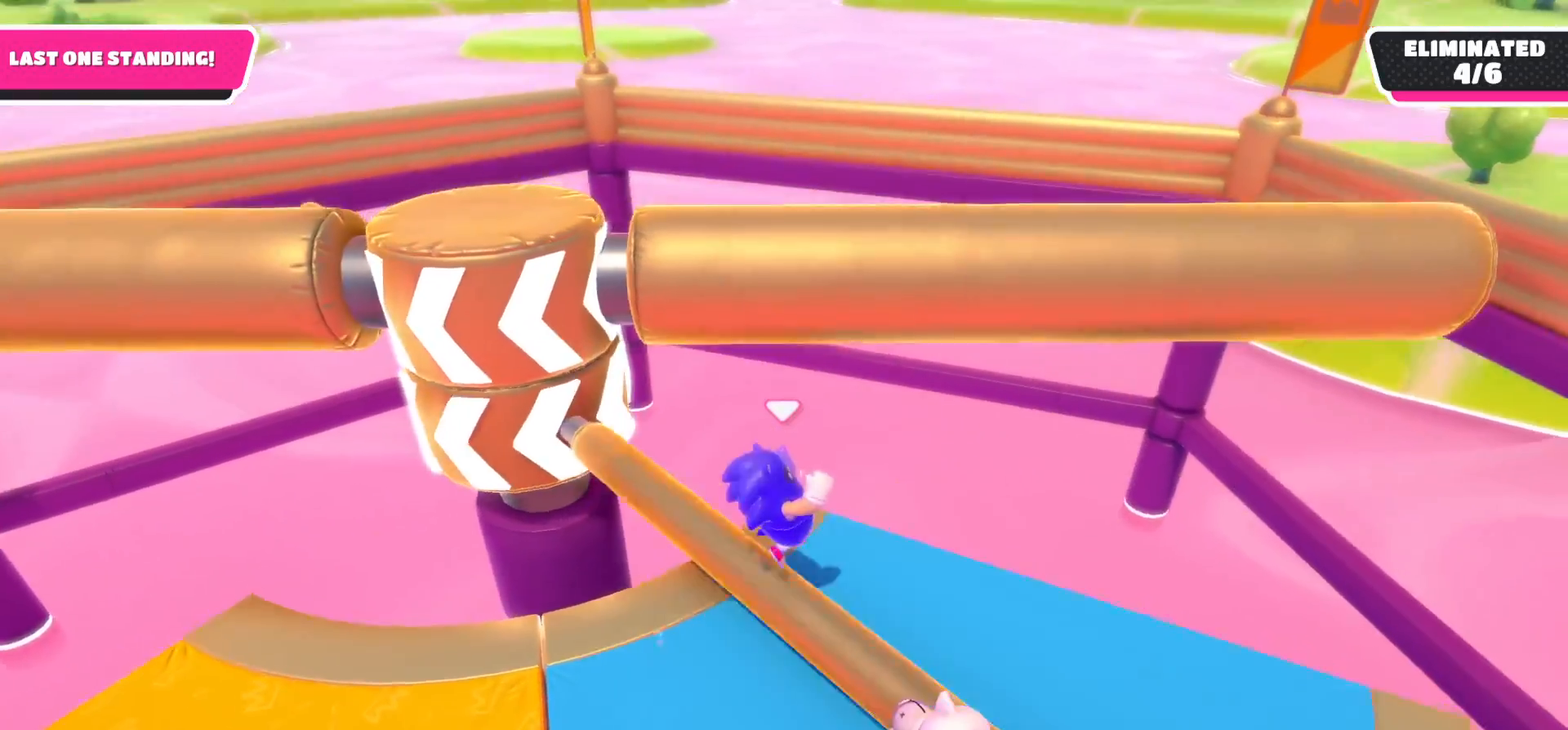
{"buttons": [], "left_stick": "left", "right_stick": "center", "events": [[67, "right_stick", "left"], [200, "left_stick", "down-left"], [267, "right_stick", "center"], [317, "left_stick", "left"]]}
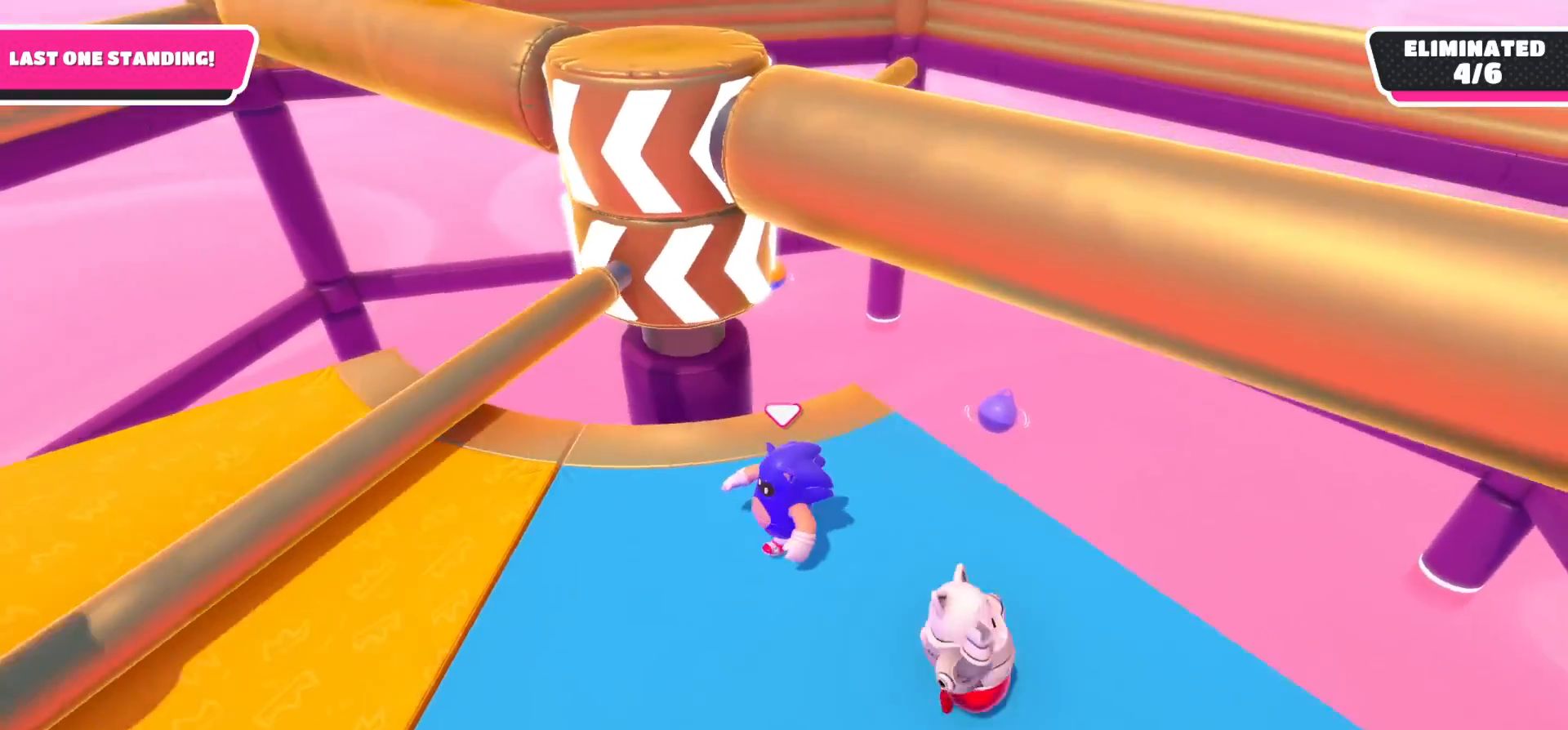
{"buttons": [], "left_stick": "down-left", "right_stick": "right", "events": [[150, "right_stick", "right"], [483, "left_stick", "down-left"]]}
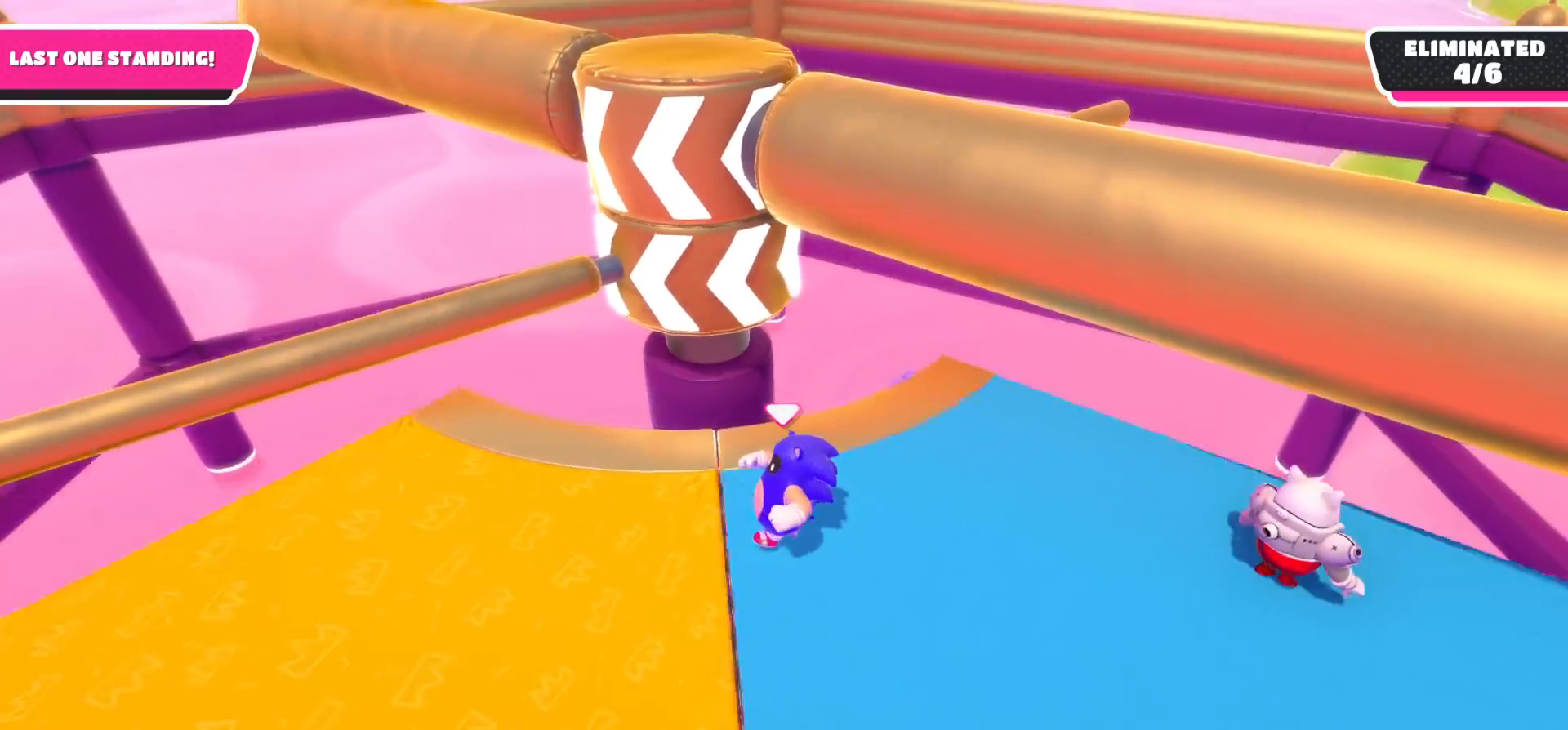
{"buttons": [], "left_stick": "down-left", "right_stick": "up-right", "events": [[150, "right_stick", "up-right"]]}
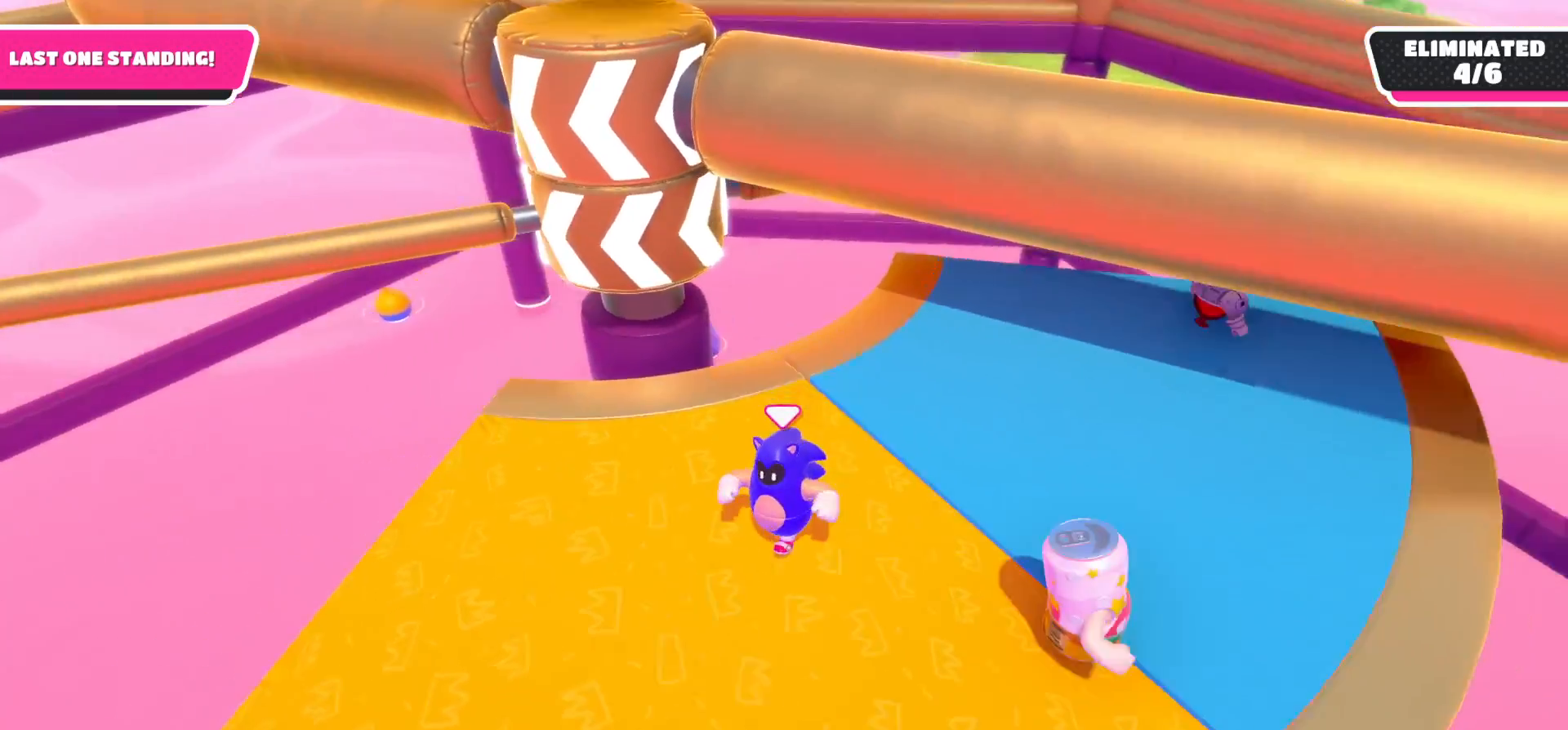
{"buttons": [], "left_stick": "up-left", "right_stick": "up-right", "events": [[333, "left_stick", "center"], [433, "left_stick", "up-left"]]}
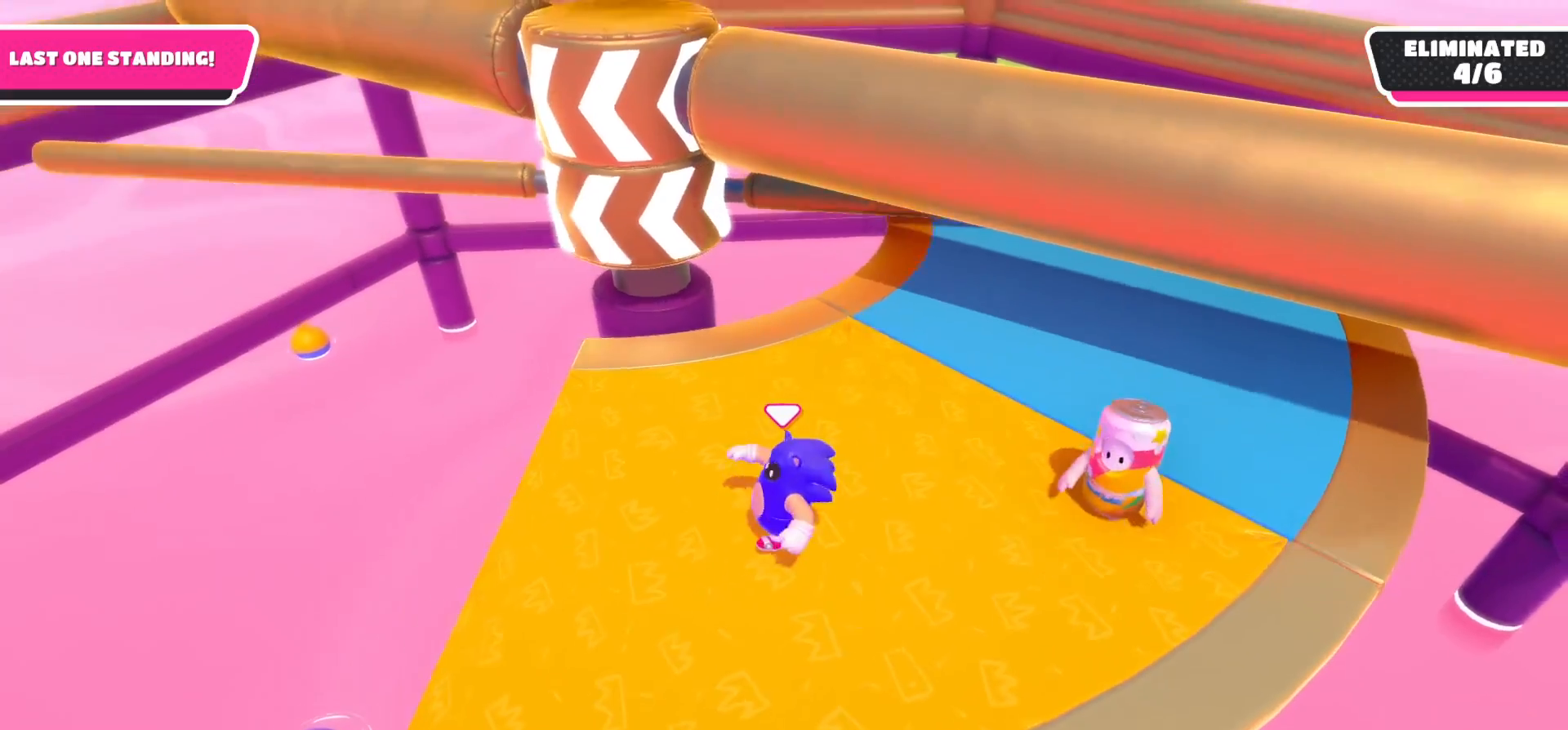
{"buttons": ["A"], "left_stick": "center", "right_stick": "center", "events": [[100, "right_stick", "right"], [233, "left_stick", "center"], [267, "right_stick", "center"], [500, "A", "down"]]}
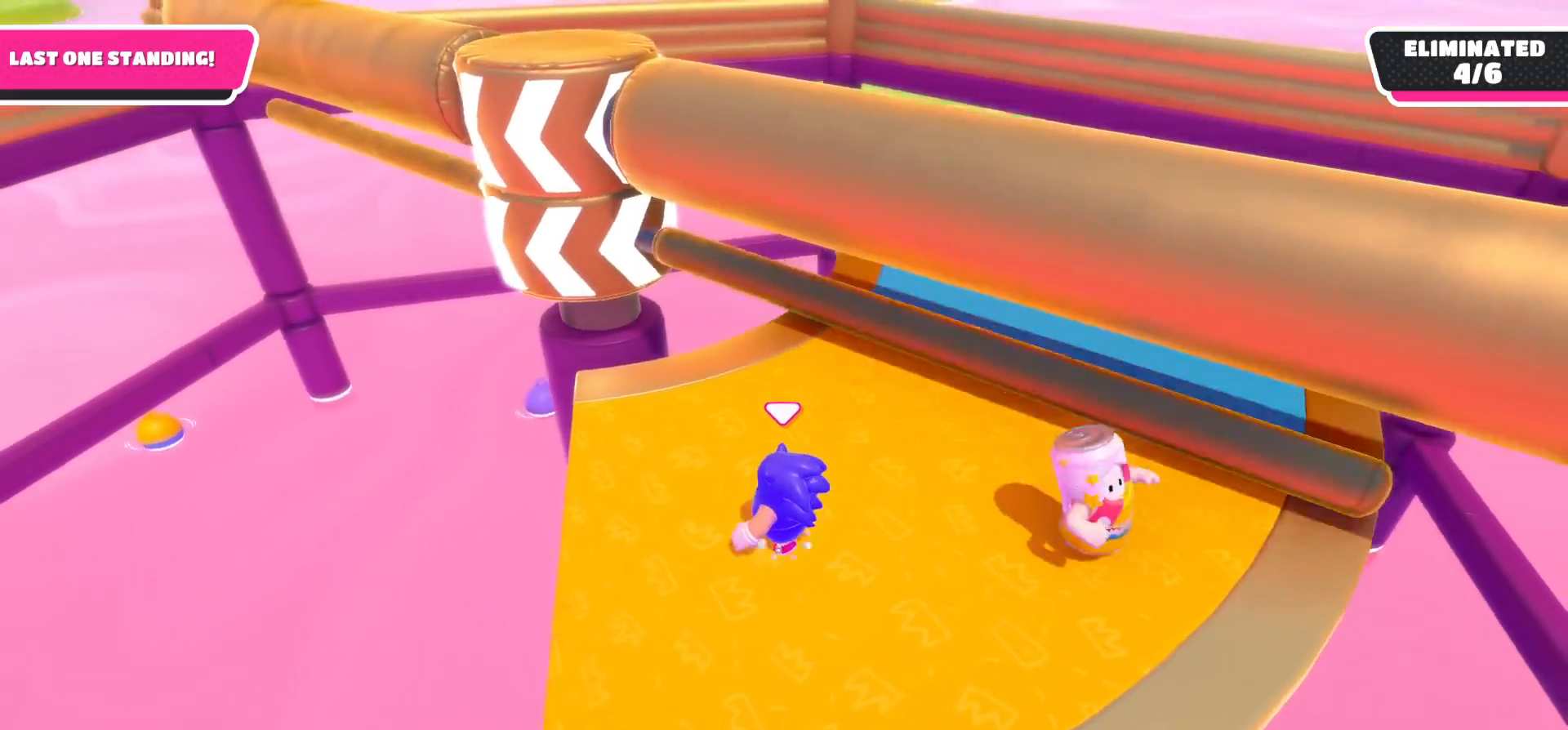
{"buttons": [], "left_stick": "up-right", "right_stick": "center", "events": [[100, "left_stick", "up-right"], [150, "A", "up"], [250, "left_stick", "up"], [417, "left_stick", "up-right"]]}
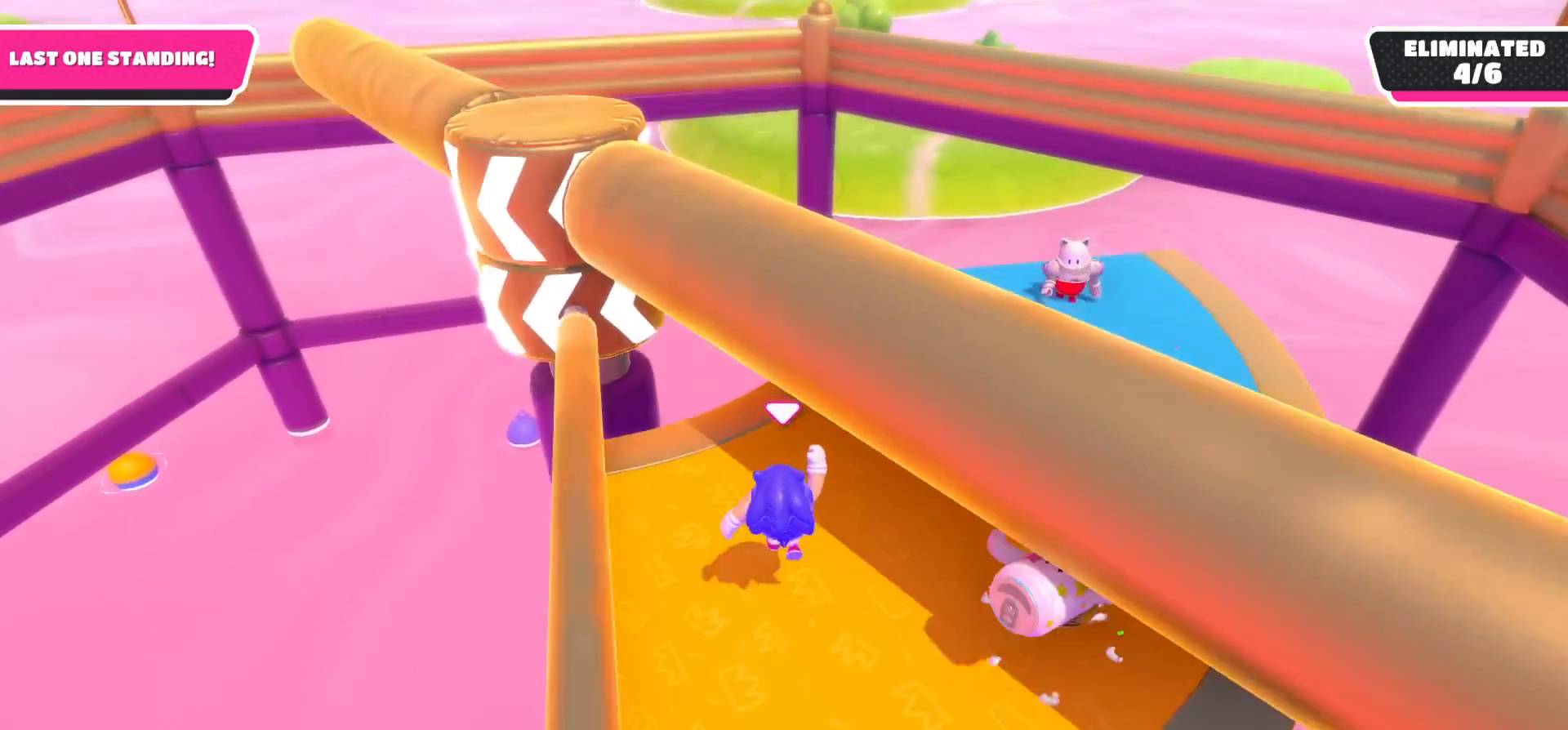
{"buttons": [], "left_stick": "up-right", "right_stick": "center", "events": [[67, "right_stick", "down"], [133, "right_stick", "down-left"], [367, "right_stick", "center"]]}
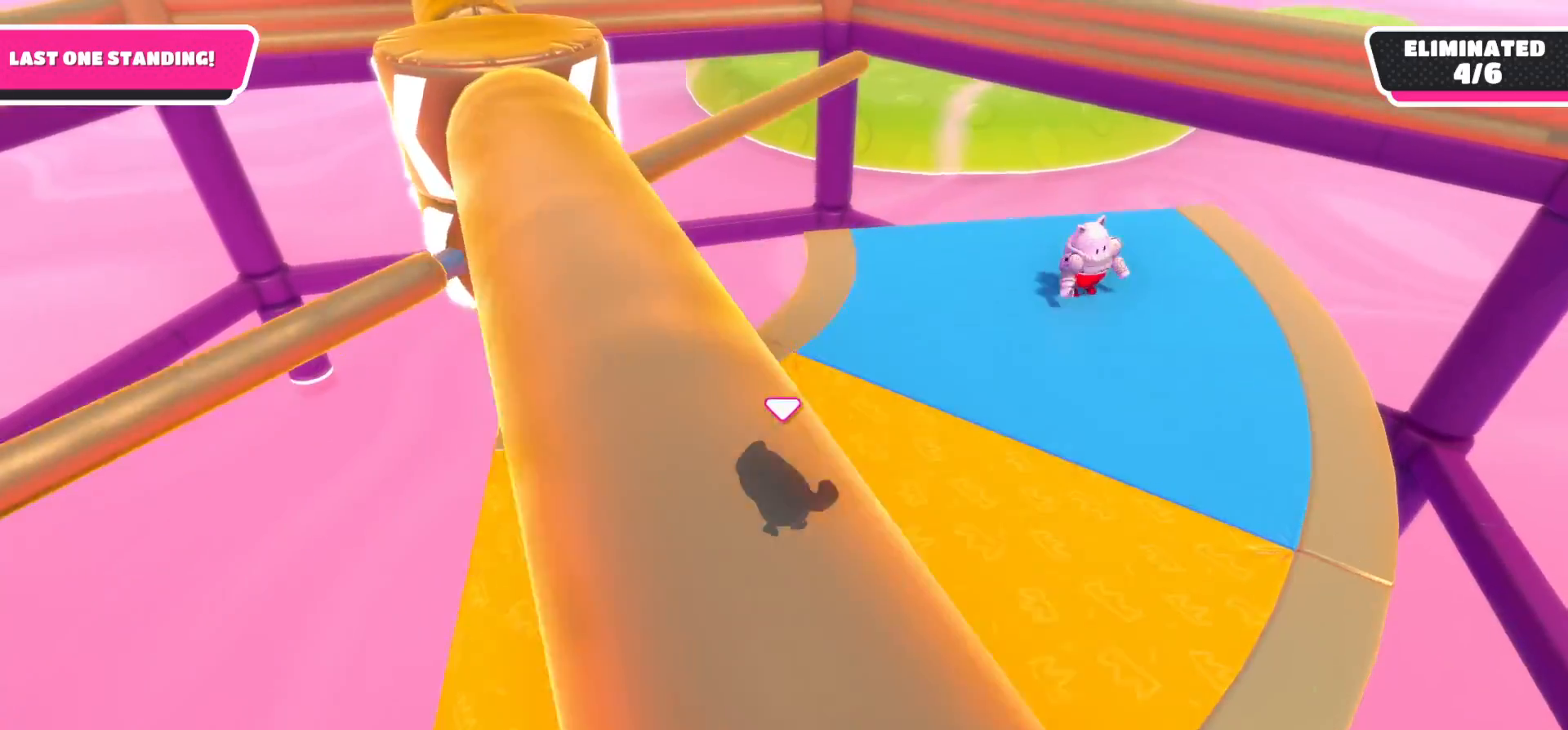
{"buttons": [], "left_stick": "up-right", "right_stick": "center", "events": []}
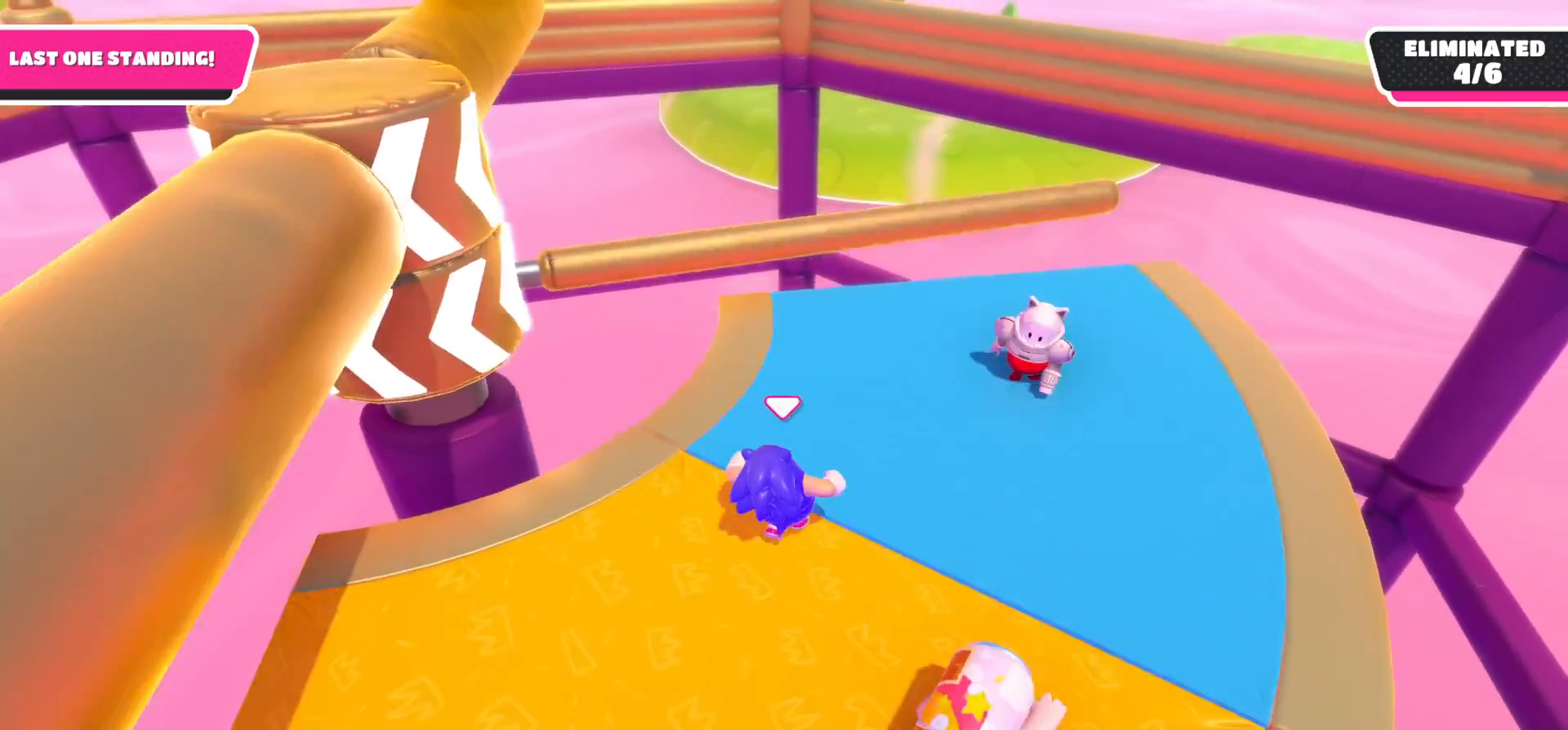
{"buttons": [], "left_stick": "center", "right_stick": "center", "events": [[267, "A", "down"], [283, "left_stick", "center"], [350, "A", "up"]]}
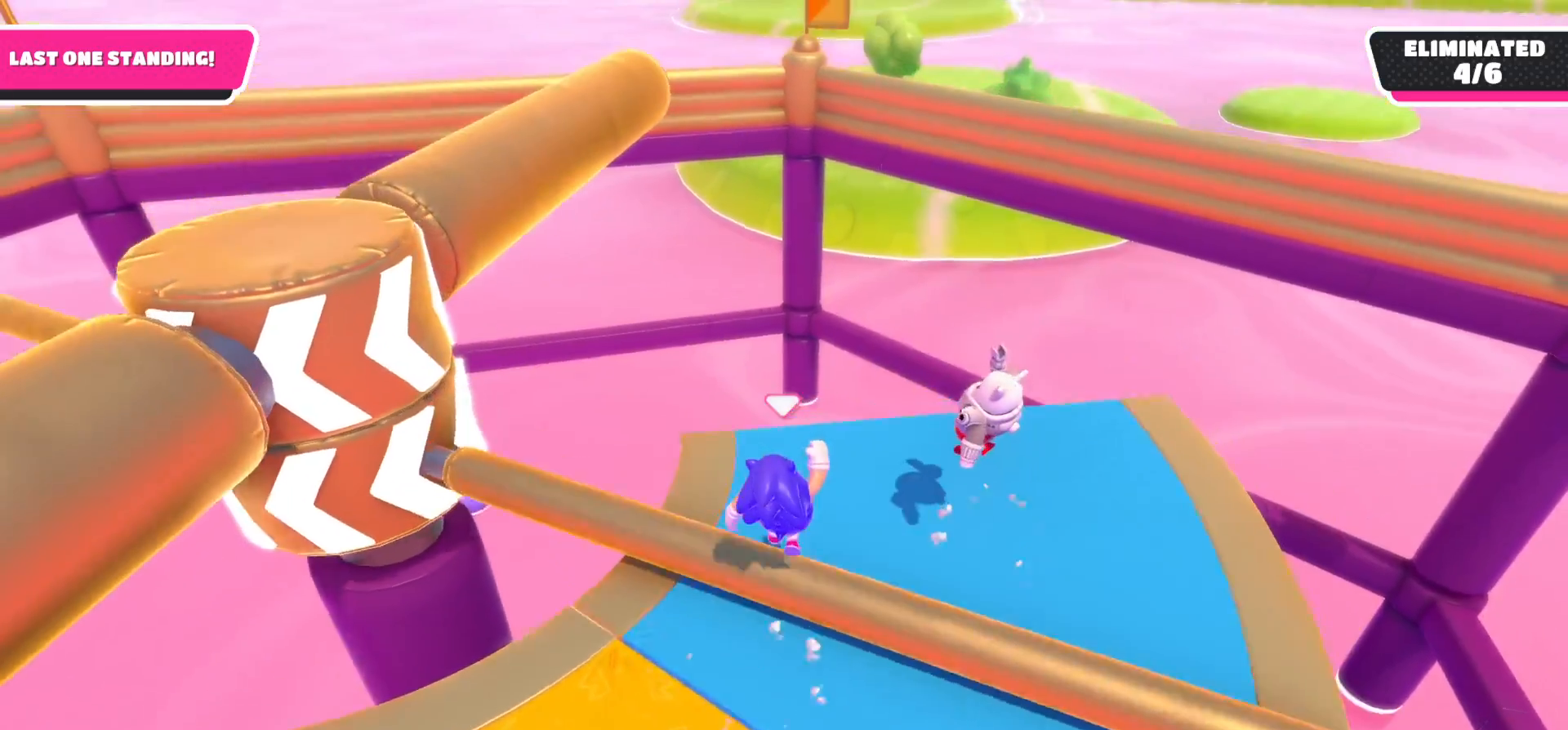
{"buttons": [], "left_stick": "down-left", "right_stick": "up-left", "events": [[167, "left_stick", "down"], [250, "right_stick", "left"], [267, "left_stick", "down-left"], [383, "right_stick", "up-left"]]}
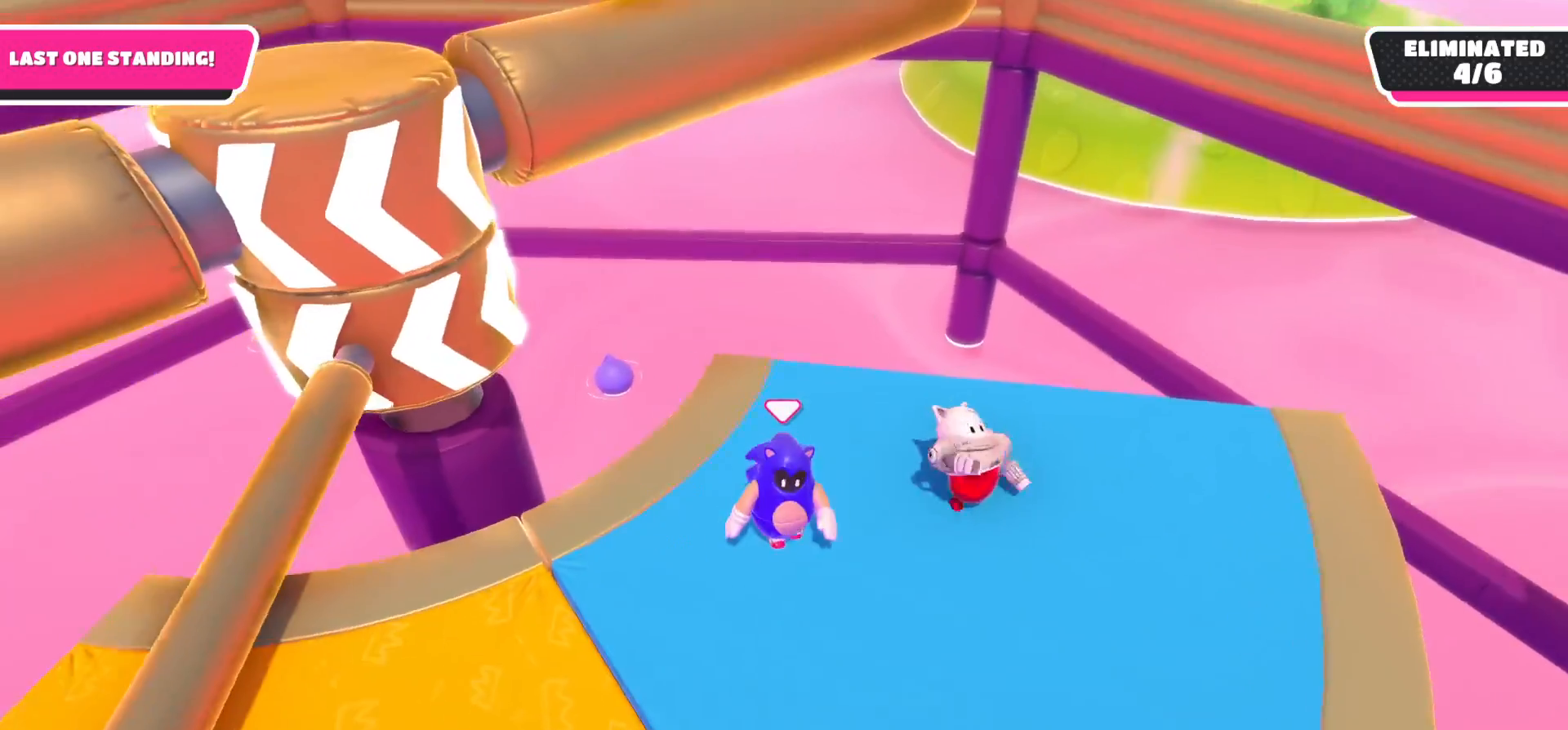
{"buttons": [], "left_stick": "down-left", "right_stick": "center", "events": [[50, "right_stick", "center"]]}
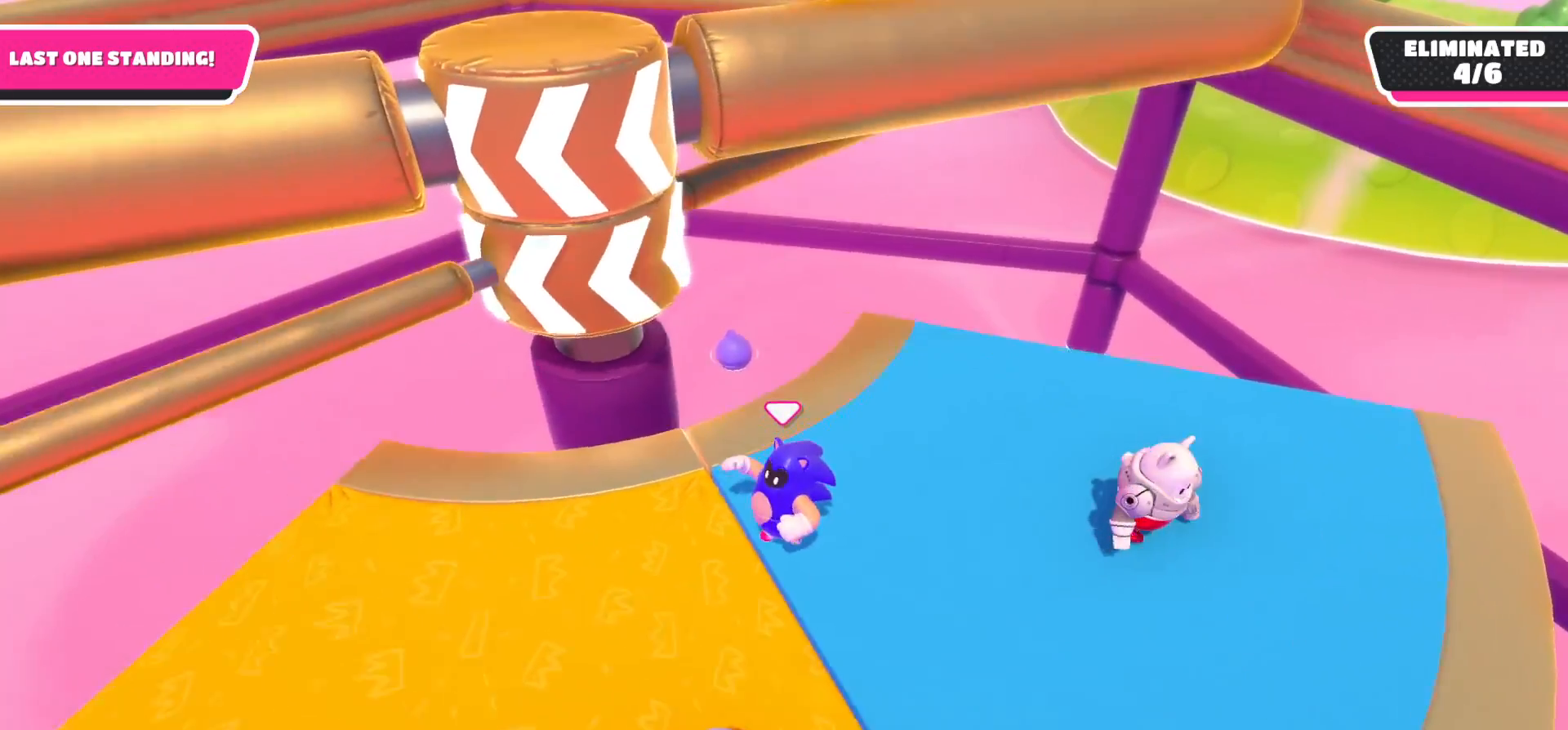
{"buttons": [], "left_stick": "up", "right_stick": "center", "events": [[483, "left_stick", "up"]]}
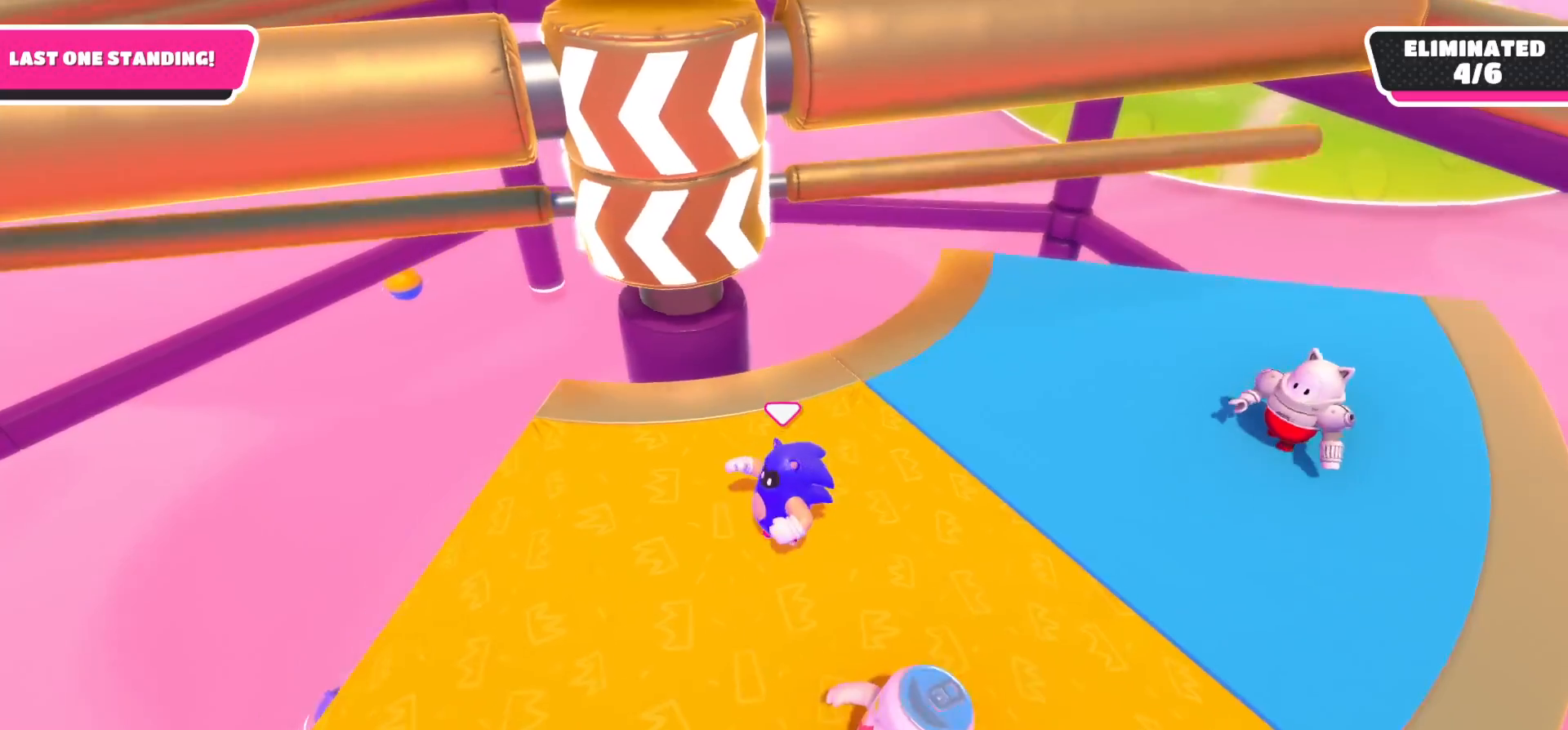
{"buttons": [], "left_stick": "up-right", "right_stick": "center", "events": [[217, "left_stick", "up-right"], [333, "left_stick", "center"], [483, "left_stick", "up-right"]]}
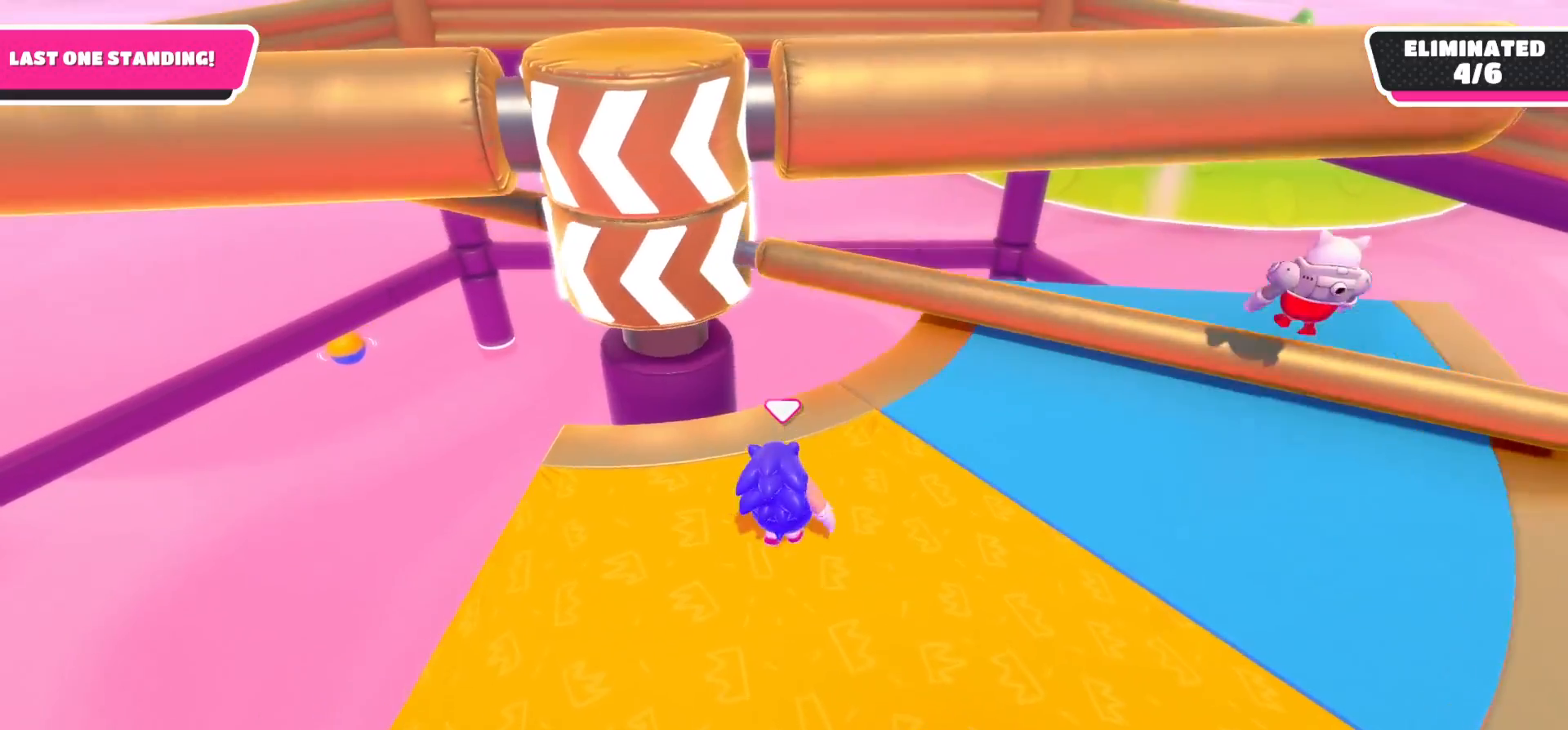
{"buttons": [], "left_stick": "up-right", "right_stick": "center", "events": [[117, "A", "down"], [283, "A", "up"]]}
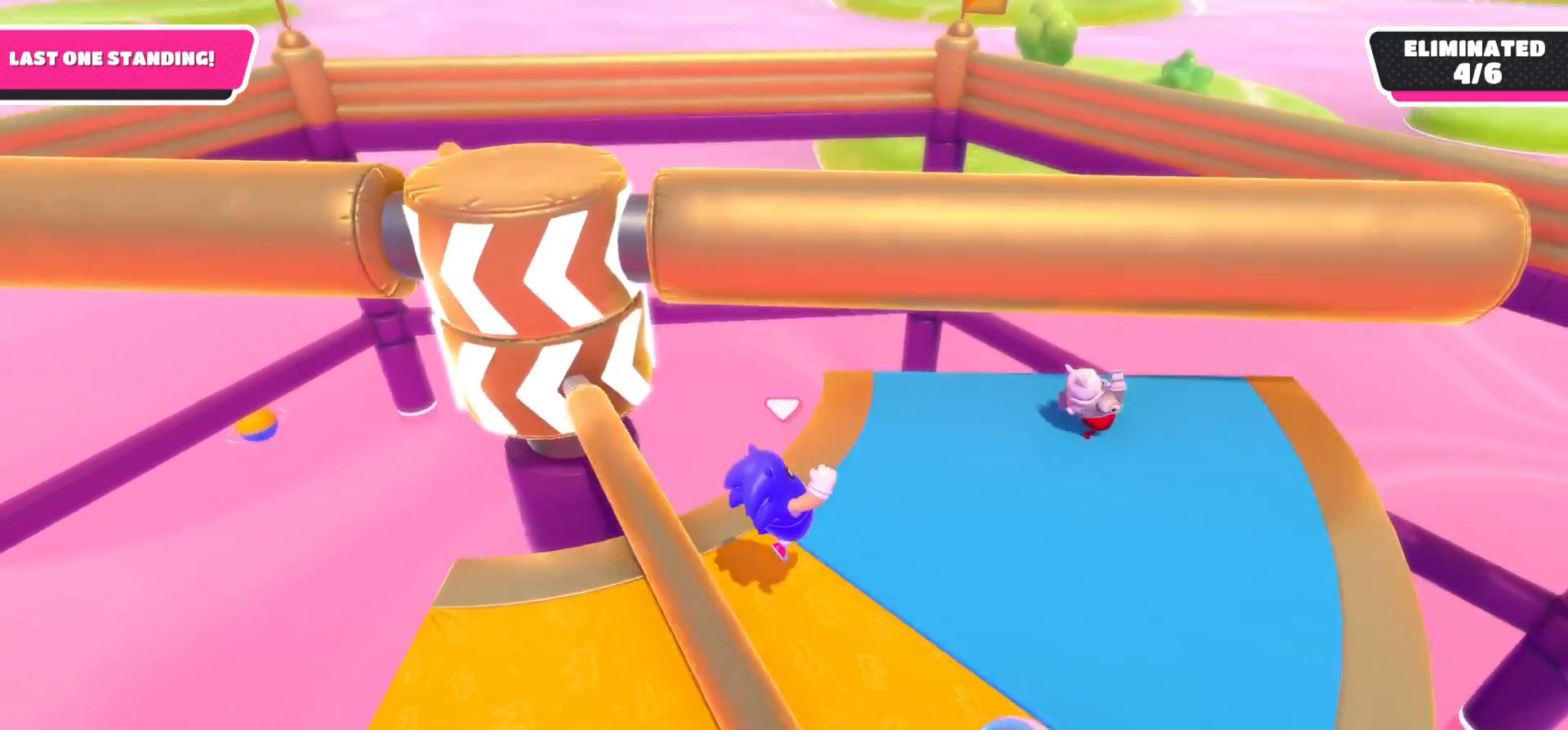
{"buttons": [], "left_stick": "up-right", "right_stick": "down-left", "events": [[33, "right_stick", "down-left"]]}
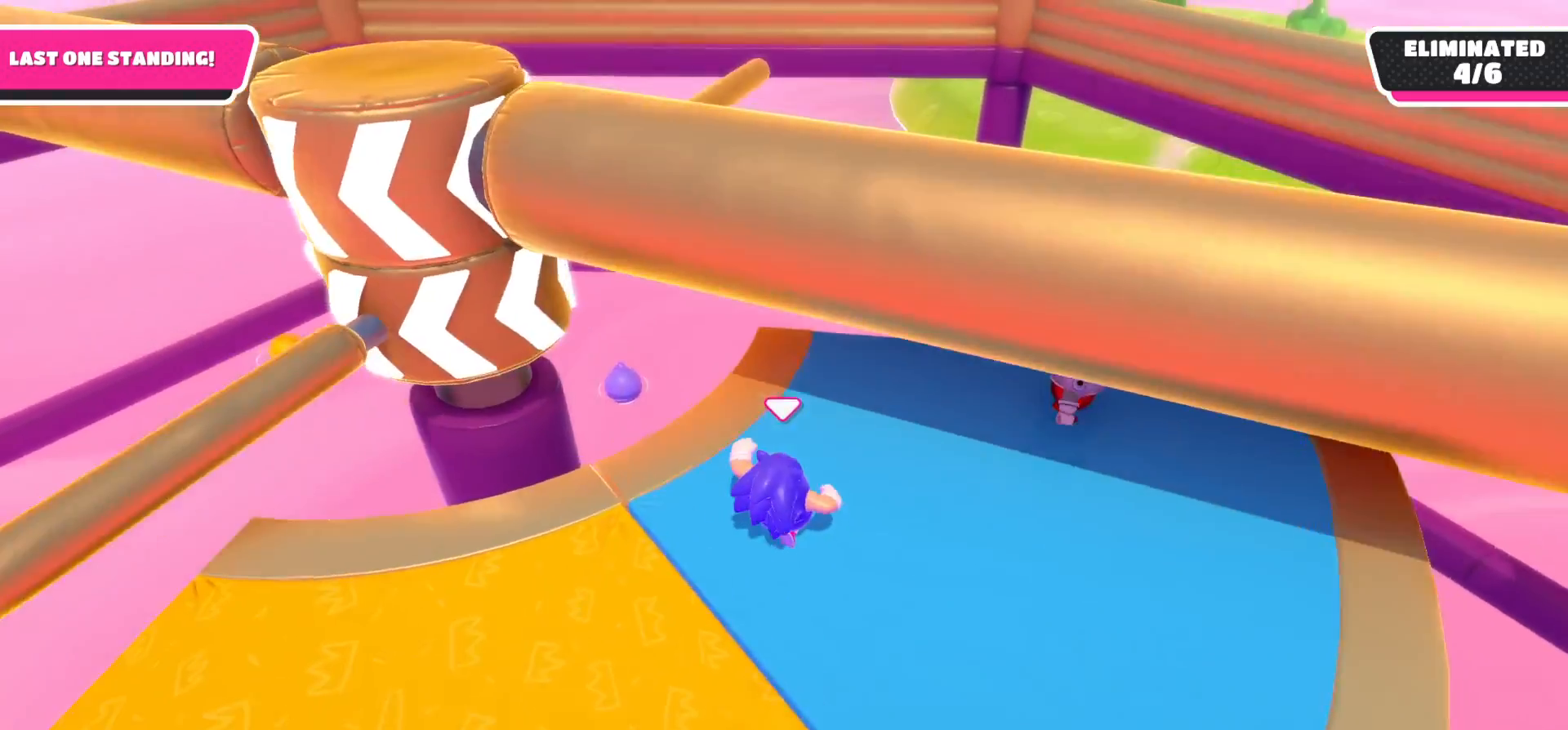
{"buttons": [], "left_stick": "up-right", "right_stick": "center", "events": [[150, "right_stick", "center"]]}
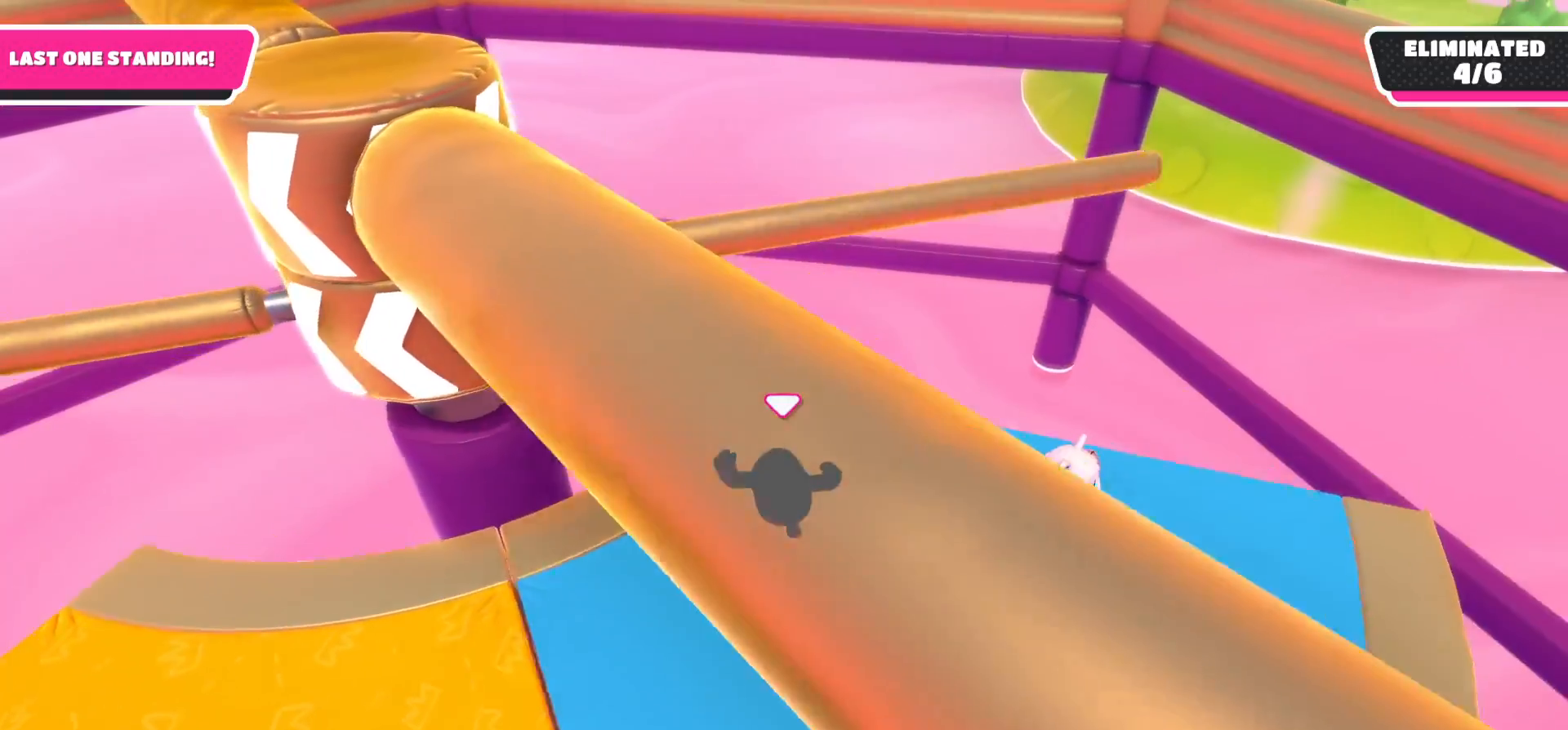
{"buttons": [], "left_stick": "down", "right_stick": "center", "events": [[250, "A", "down"], [283, "left_stick", "center"], [333, "left_stick", "down"], [433, "A", "up"]]}
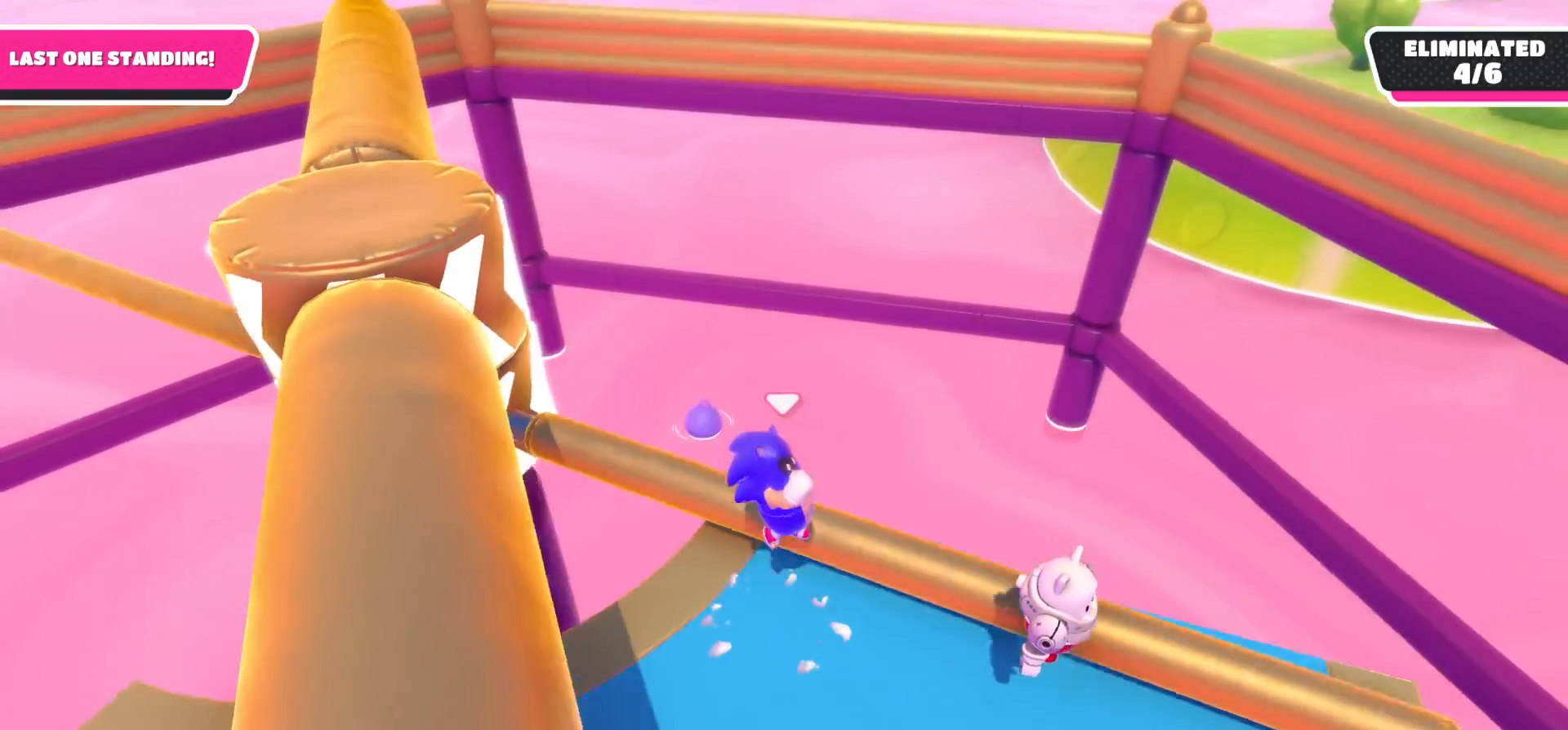
{"buttons": [], "left_stick": "down", "right_stick": "up-left", "events": [[233, "right_stick", "up"], [433, "right_stick", "up-left"]]}